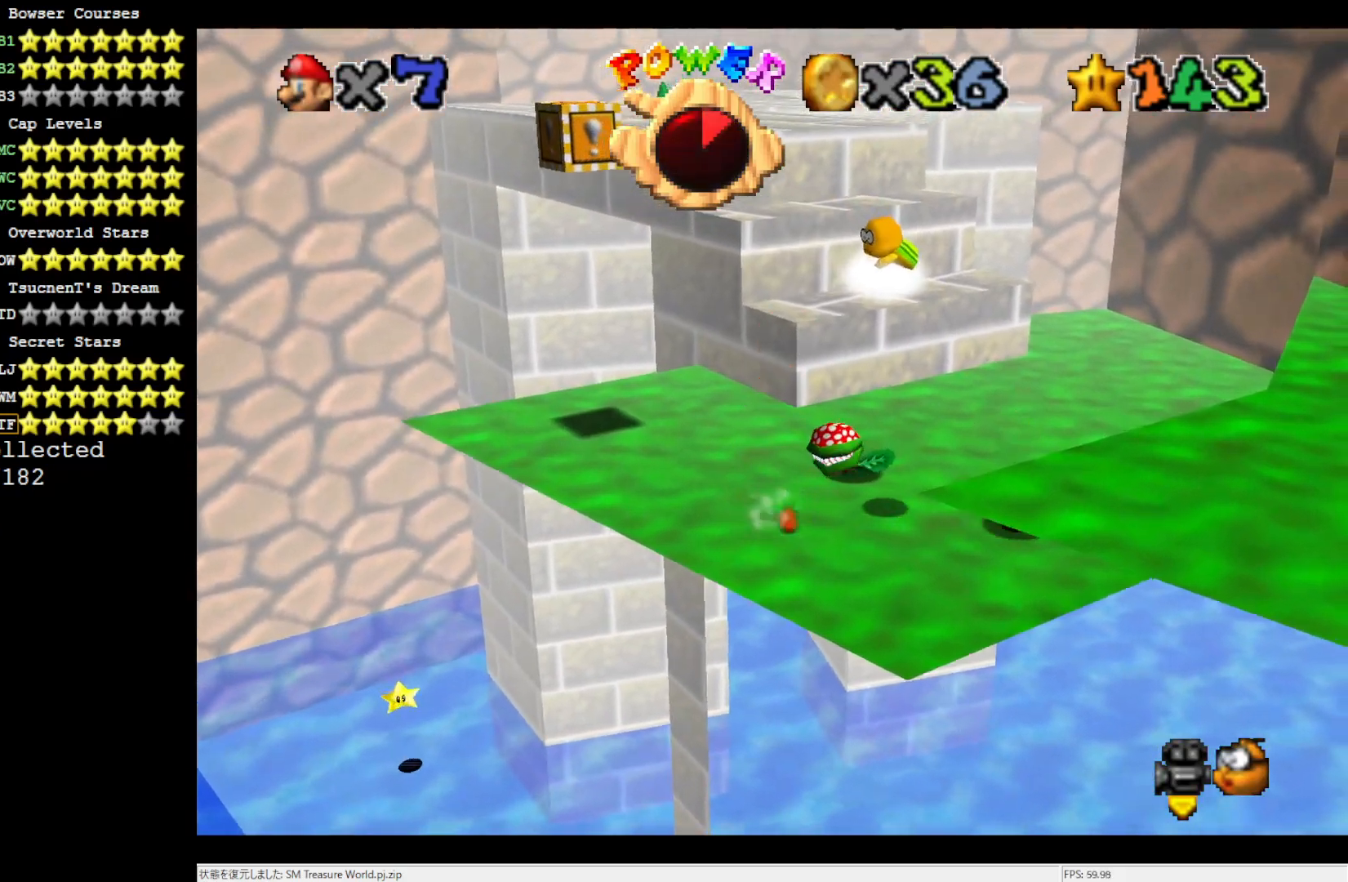
Gameplay with a controller (Nintendo layout); each line is a JSON object with the inputs held at the frame after it. "events" lists button and stick changes between this image and that frame as [ms after this image, input, new state], when the widget could be followed in between. Not read: L3 R3.
{"buttons": [], "left_stick": "center", "events": [[300, "left_stick", "down-right"], [483, "left_stick", "center"]]}
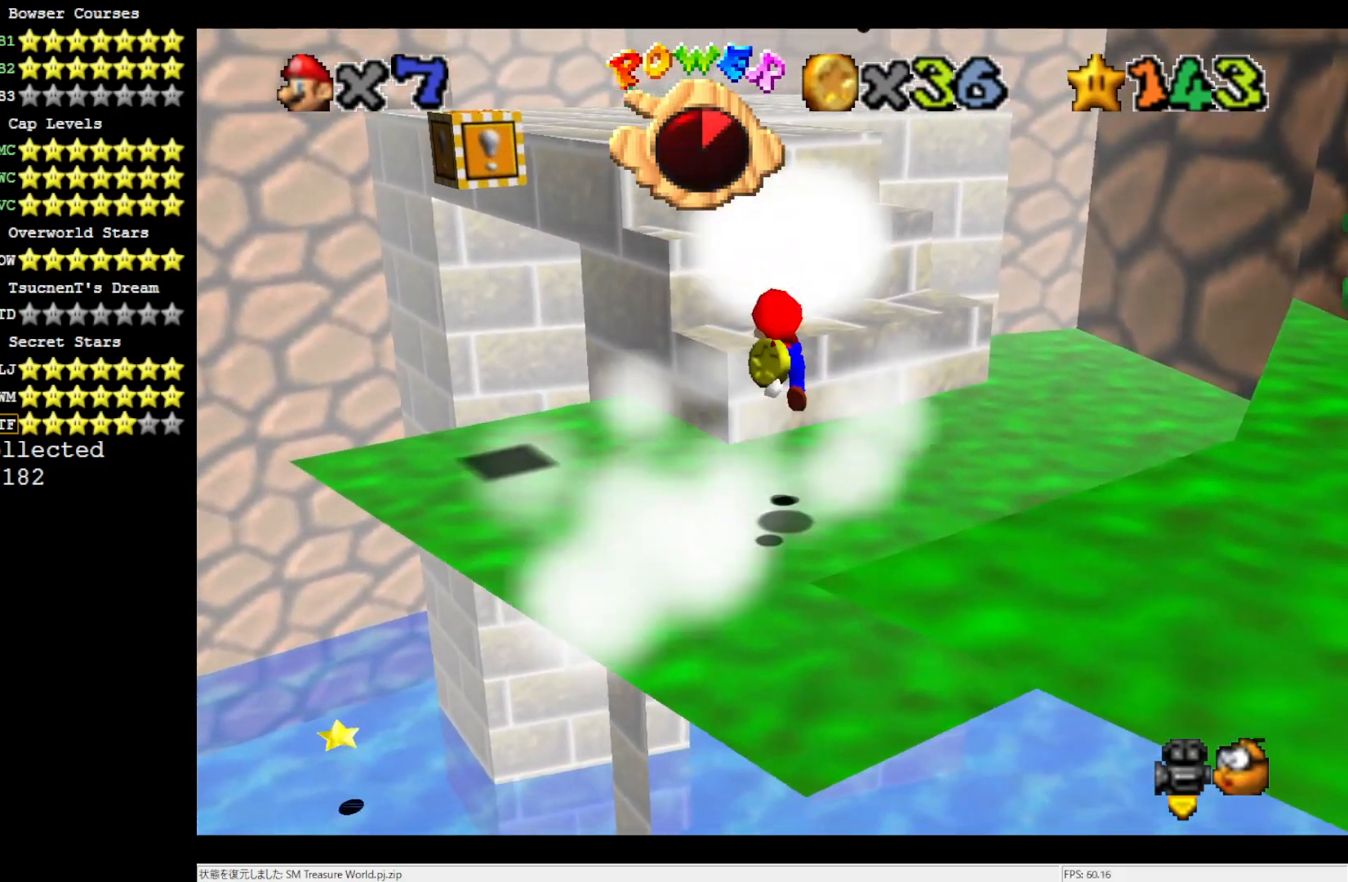
{"buttons": ["A"], "left_stick": "down", "events": [[67, "left_stick", "up"], [133, "left_stick", "up-left"], [367, "A", "down"], [367, "left_stick", "down"]]}
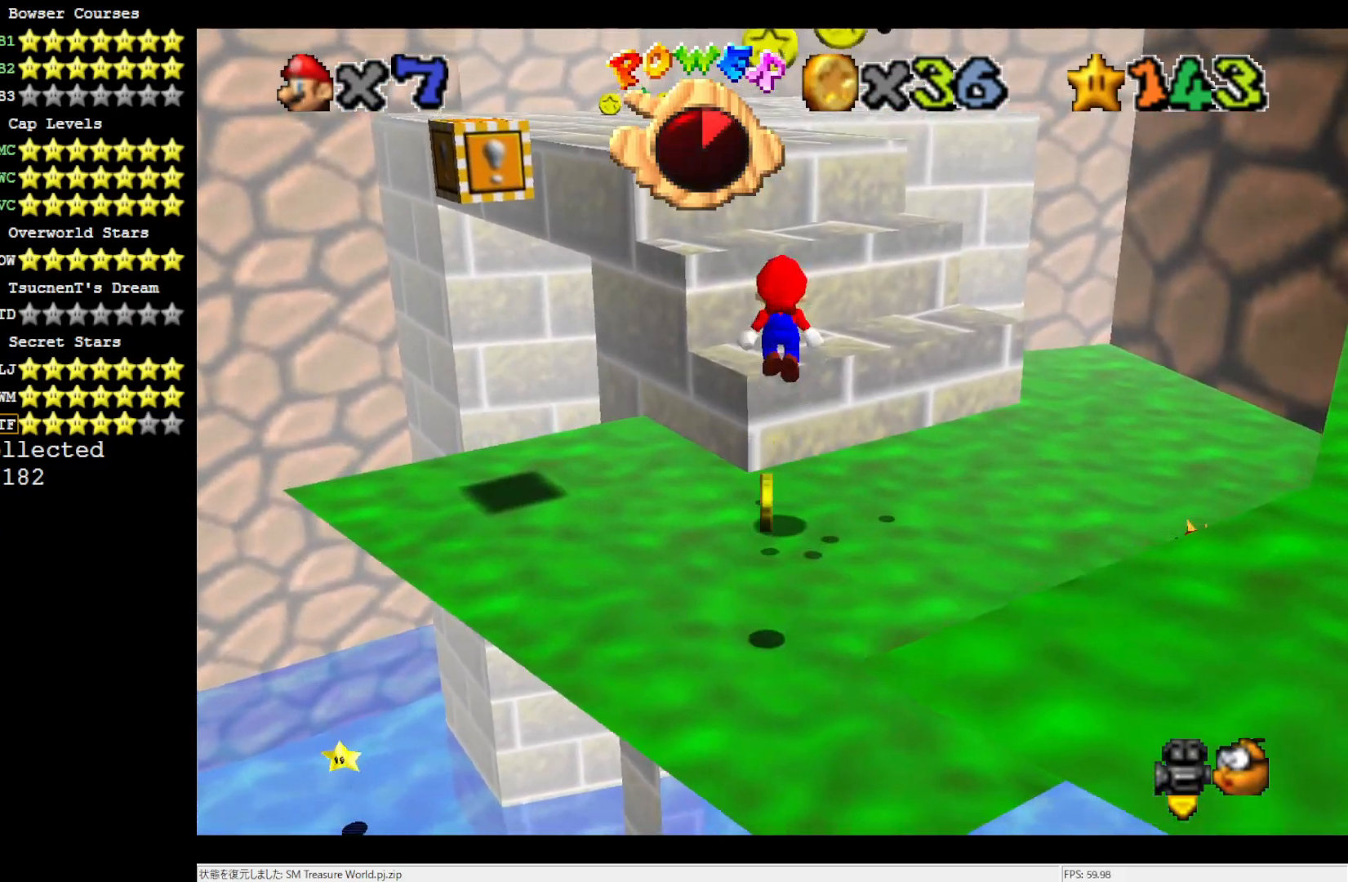
{"buttons": ["A"], "left_stick": "up", "events": [[233, "left_stick", "right"], [367, "left_stick", "up-right"], [467, "left_stick", "up"]]}
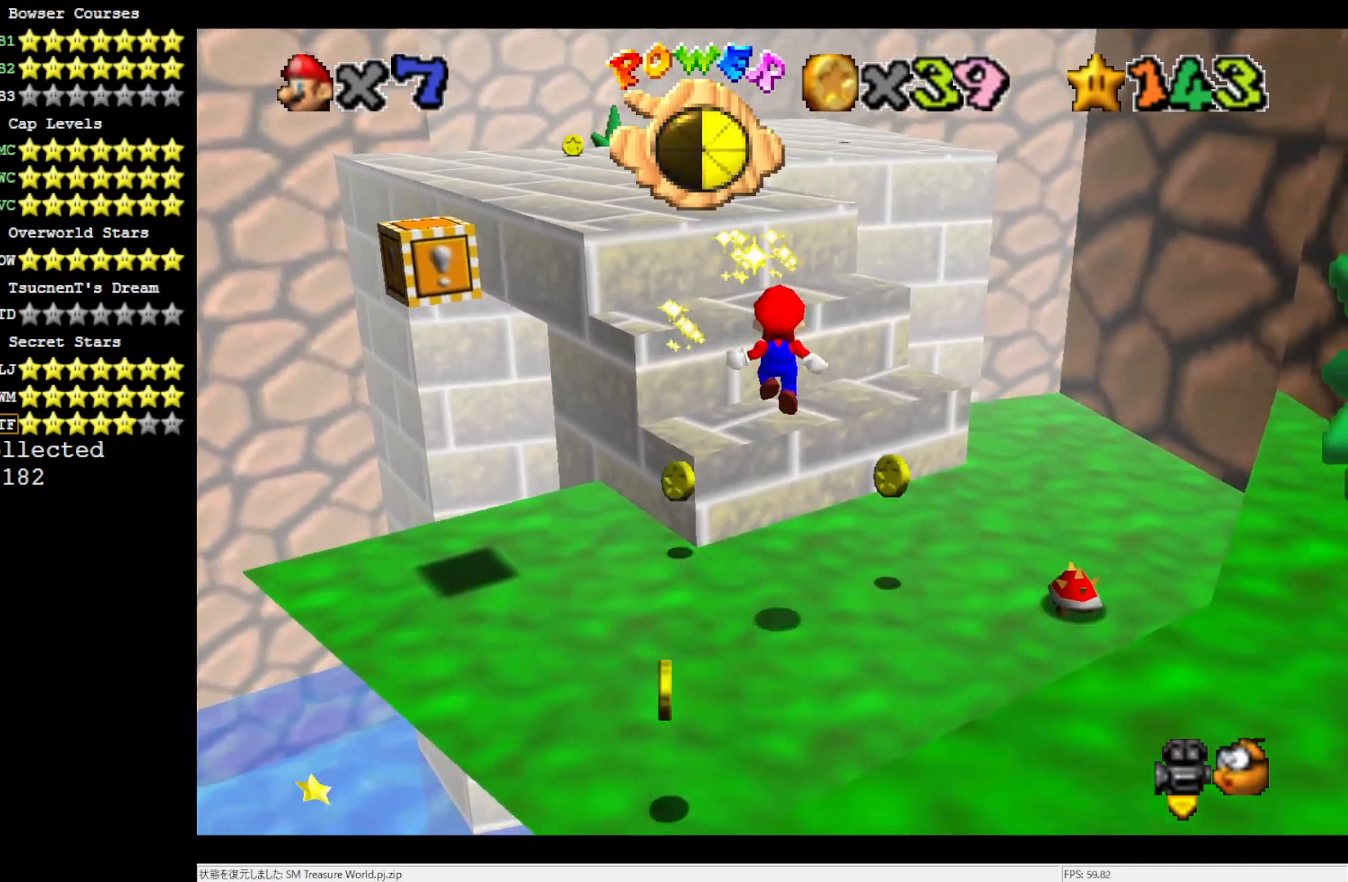
{"buttons": ["A"], "left_stick": "up-left", "events": [[33, "A", "up"], [200, "left_stick", "up-left"], [433, "A", "down"]]}
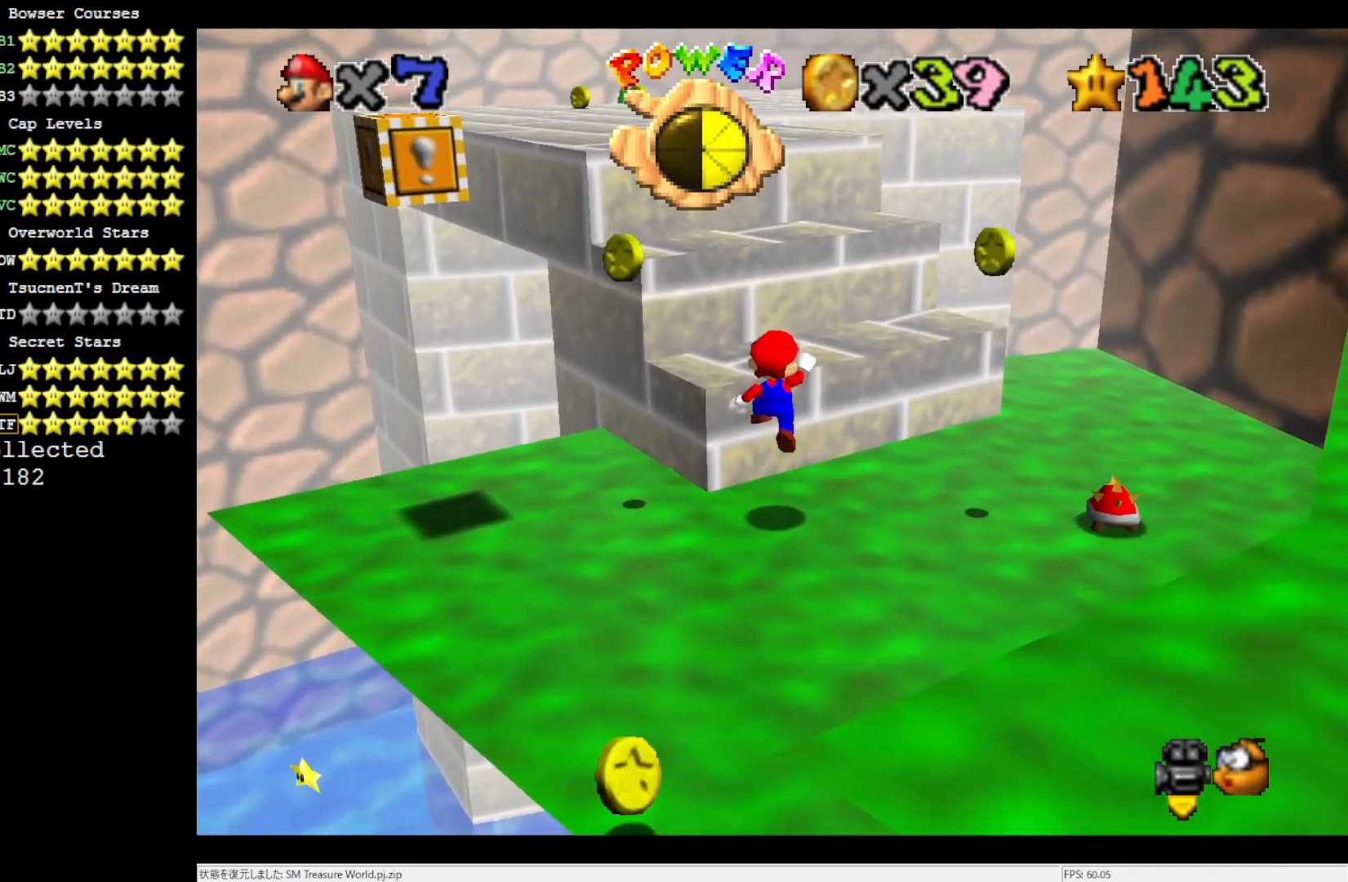
{"buttons": [], "left_stick": "up-left", "events": [[200, "left_stick", "down-left"], [300, "left_stick", "up-left"], [367, "B", "down"], [500, "A", "up"], [500, "B", "up"]]}
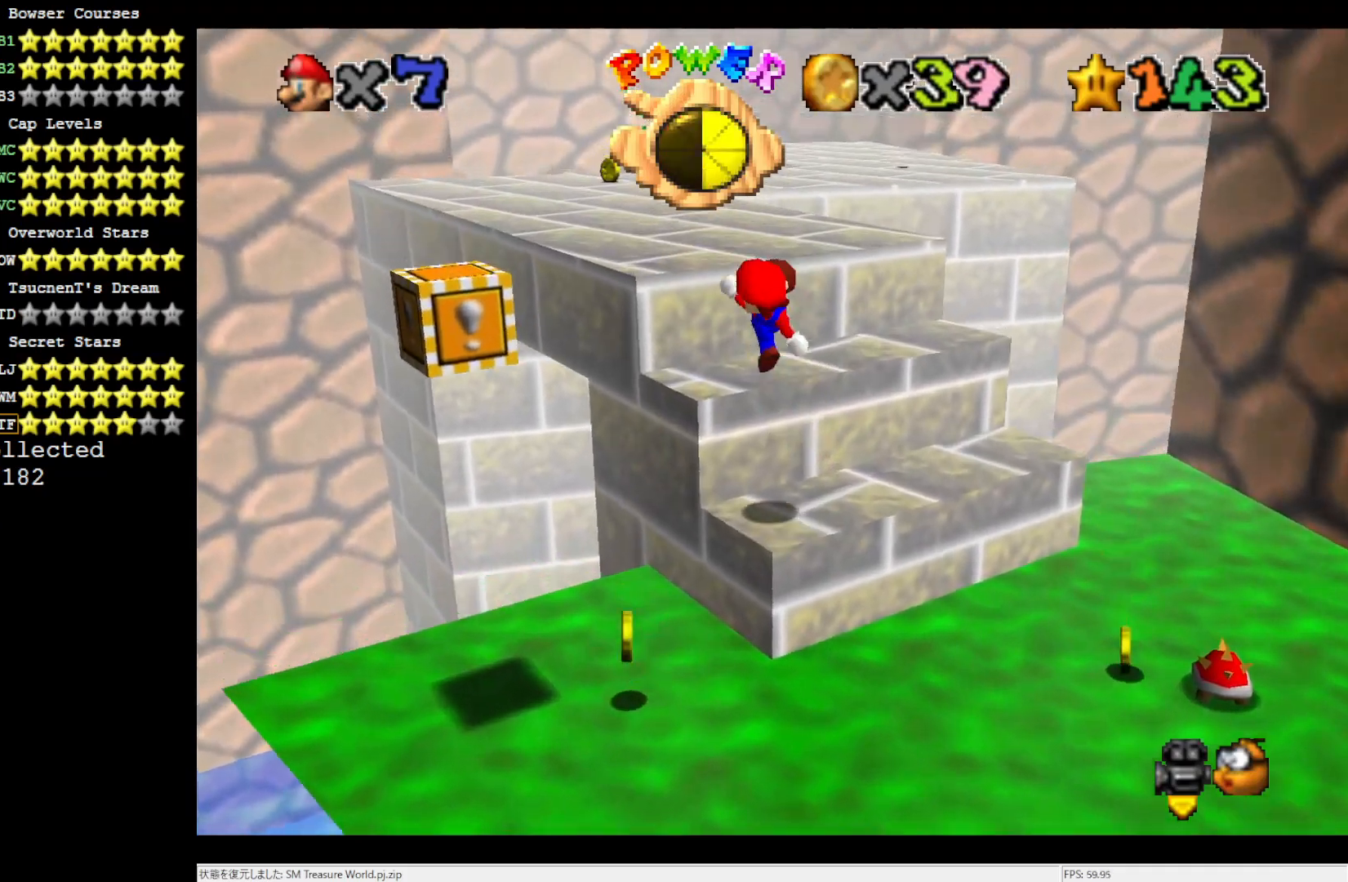
{"buttons": ["A"], "left_stick": "up-left", "events": [[200, "A", "down"]]}
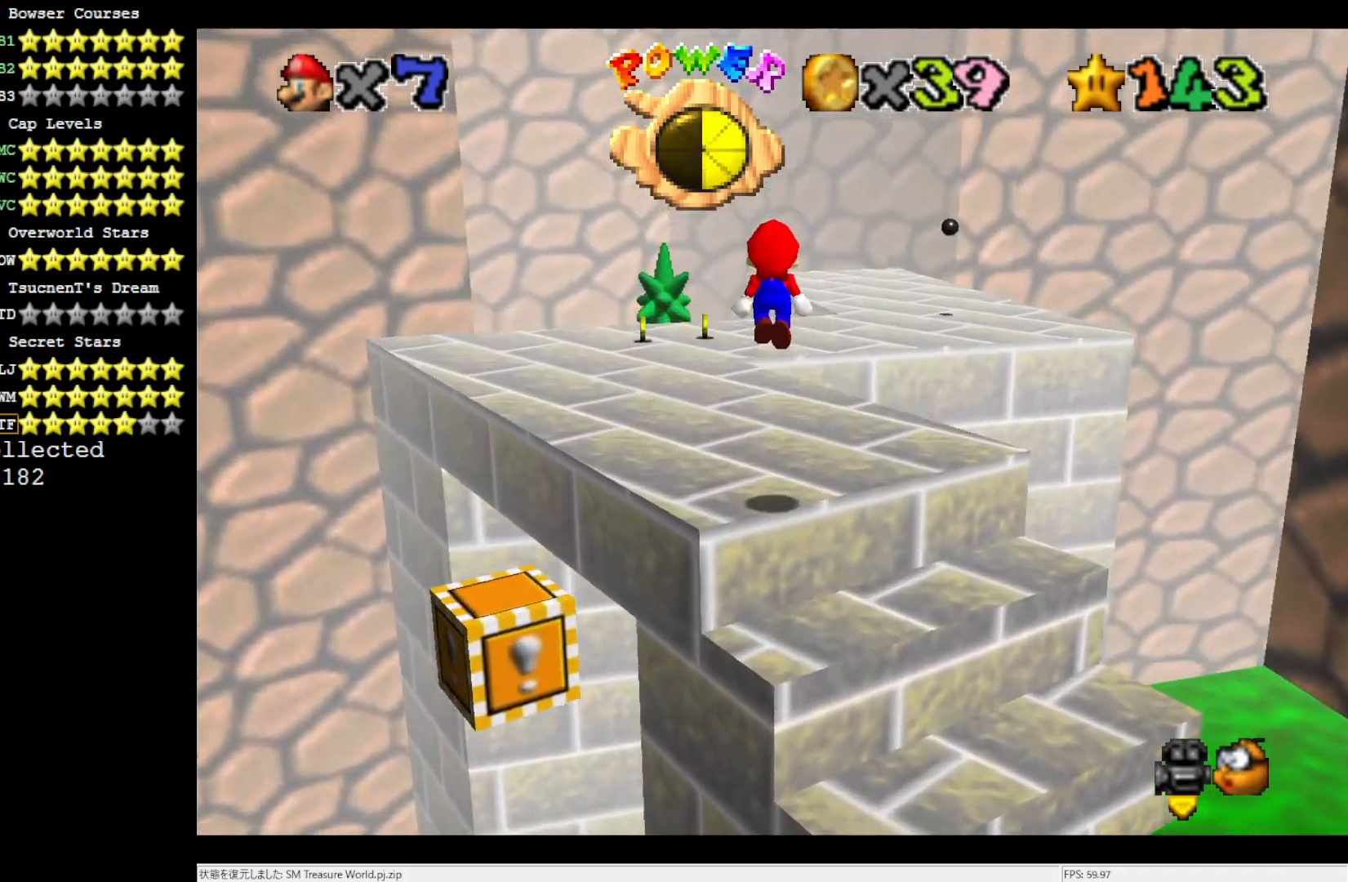
{"buttons": [], "left_stick": "up-left", "events": [[200, "A", "up"], [433, "B", "down"], [483, "B", "up"]]}
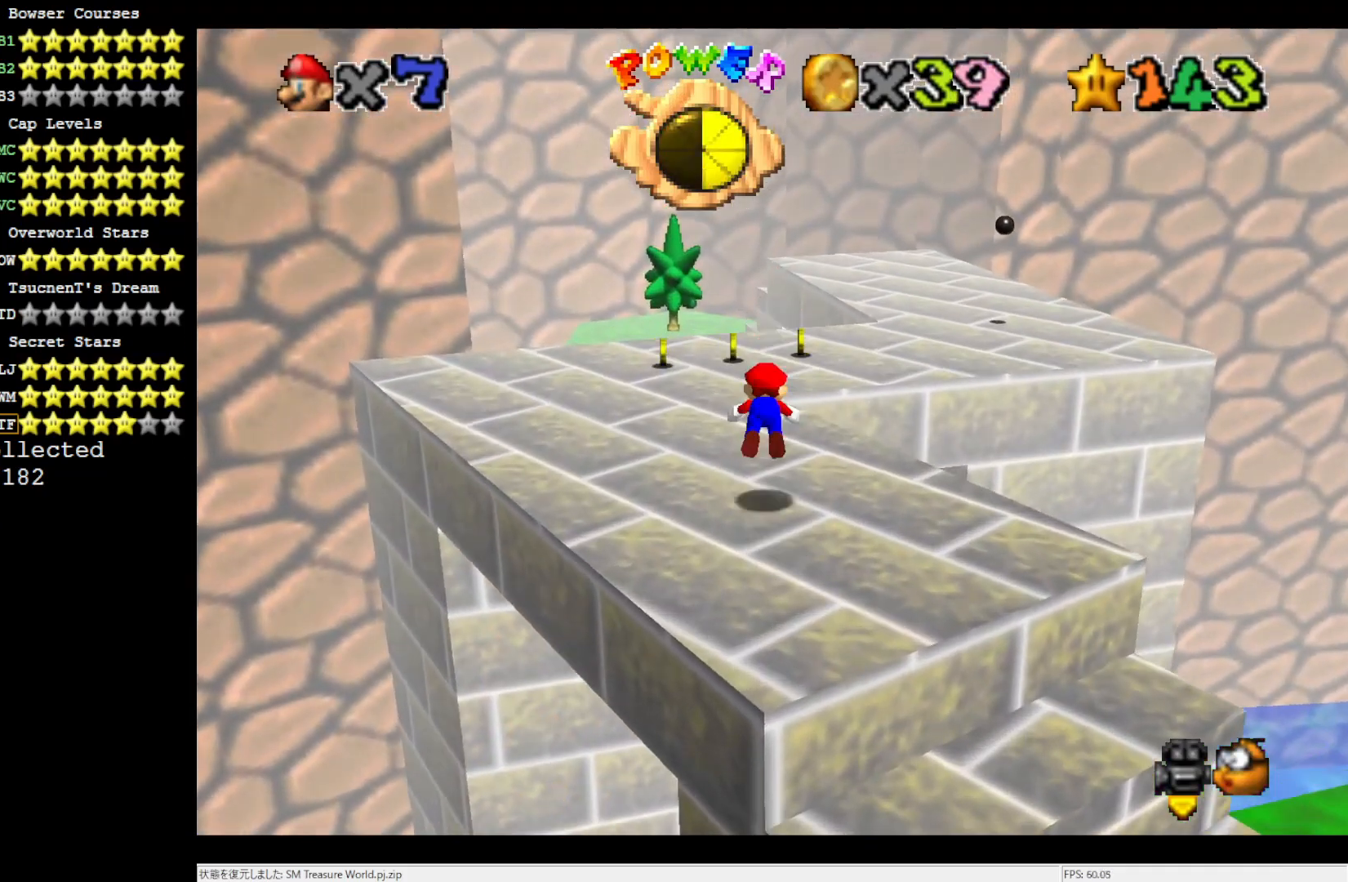
{"buttons": [], "left_stick": "right", "events": [[167, "B", "down"], [200, "B", "up"], [267, "left_stick", "up-right"], [367, "left_stick", "right"]]}
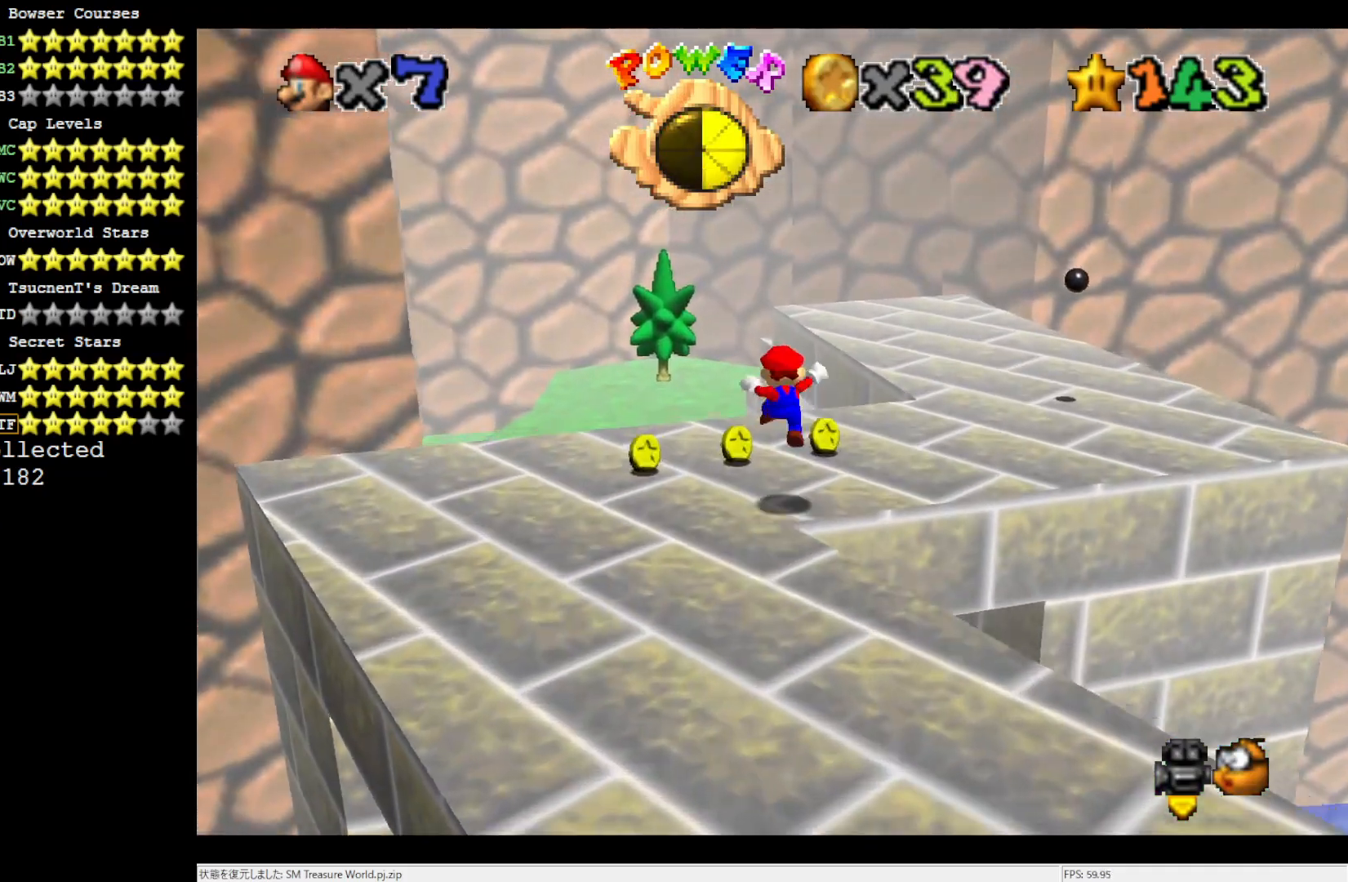
{"buttons": ["A"], "left_stick": "up-left", "events": [[133, "left_stick", "up-left"], [300, "Z", "down"], [333, "A", "down"], [433, "Z", "up"]]}
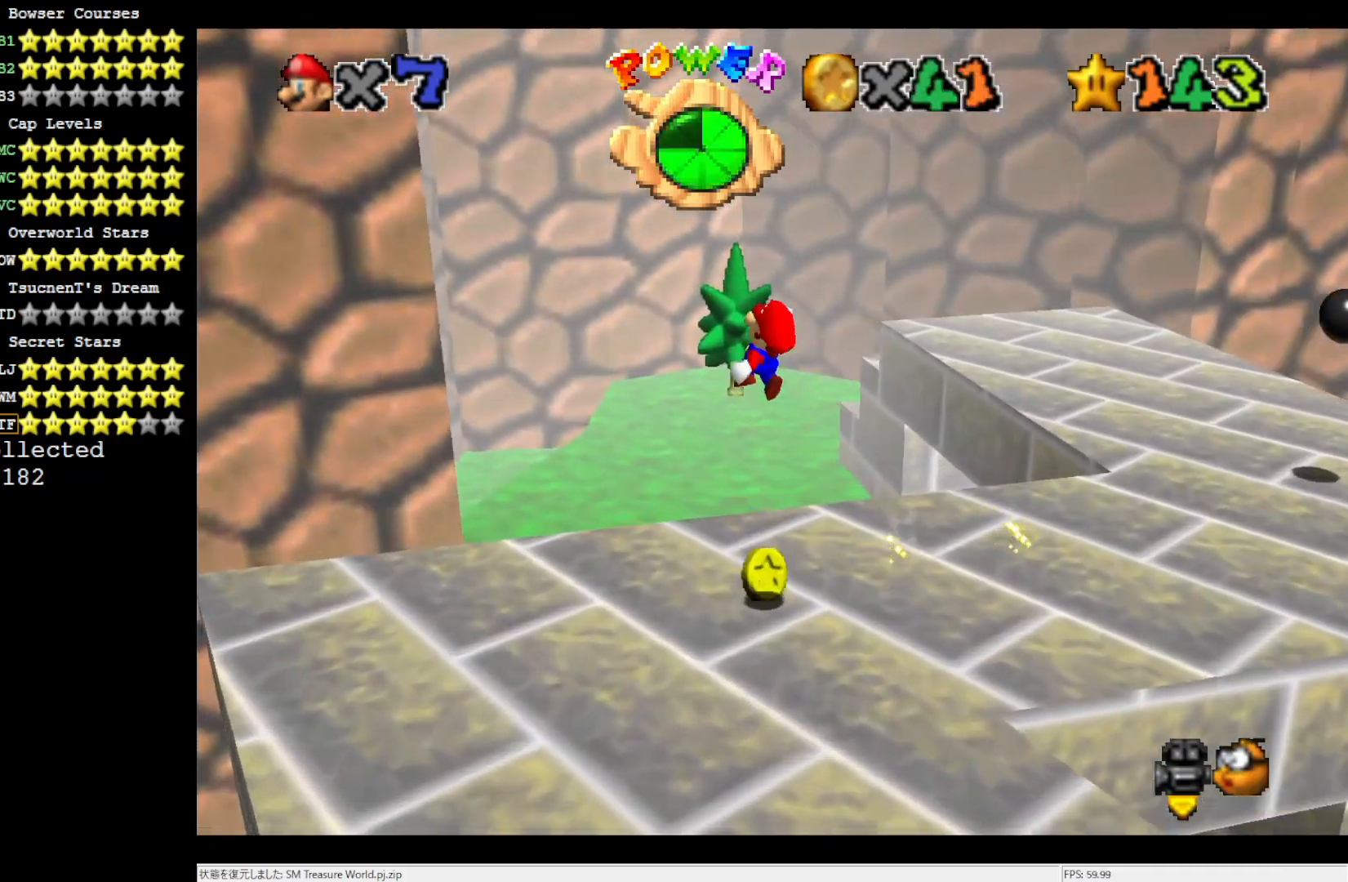
{"buttons": [], "left_stick": "center", "events": [[67, "A", "up"], [200, "C_RIGHT", "down"], [300, "C_RIGHT", "up"], [367, "left_stick", "center"]]}
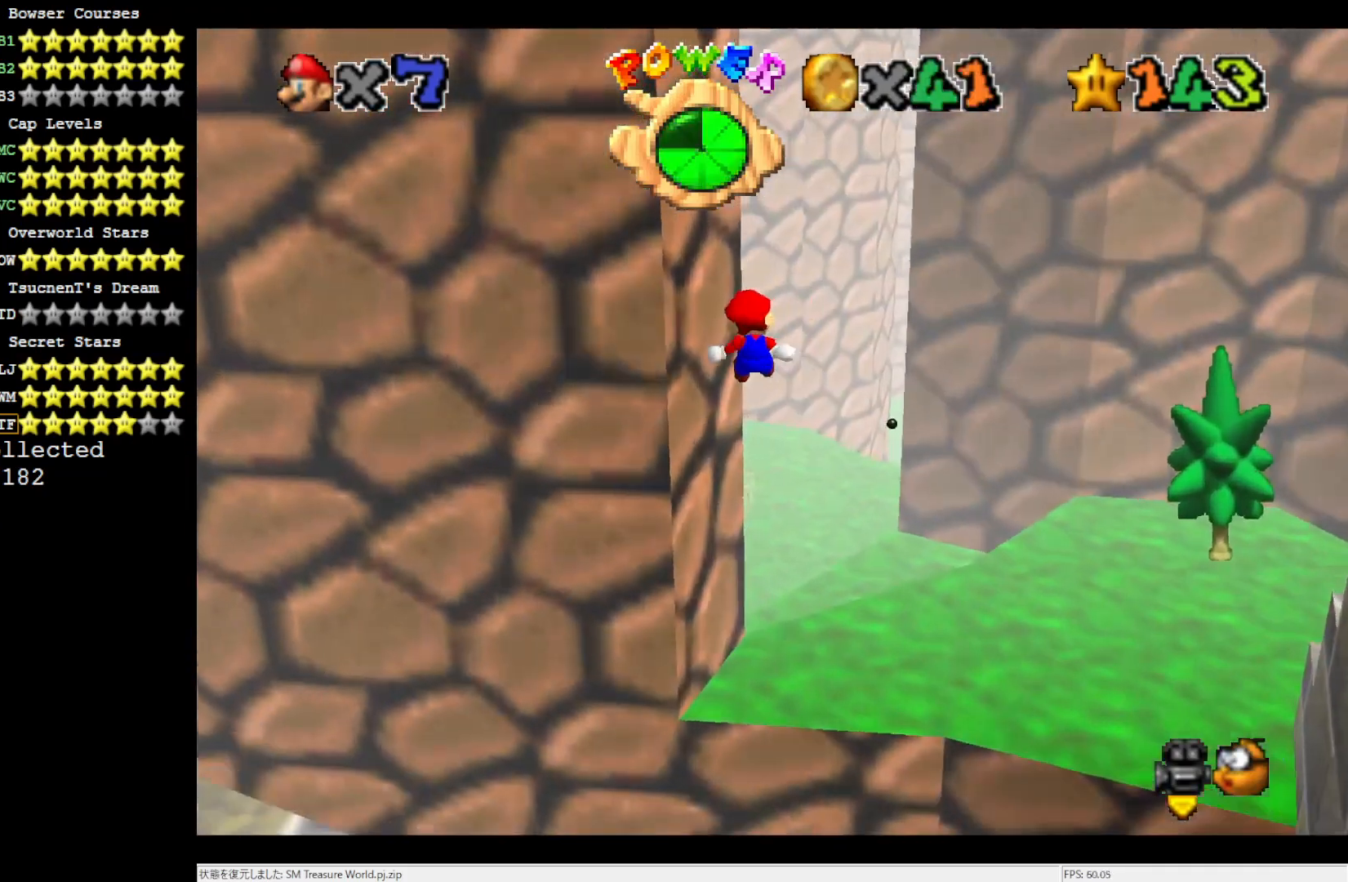
{"buttons": [], "left_stick": "up", "events": [[67, "left_stick", "up-right"], [233, "left_stick", "up"]]}
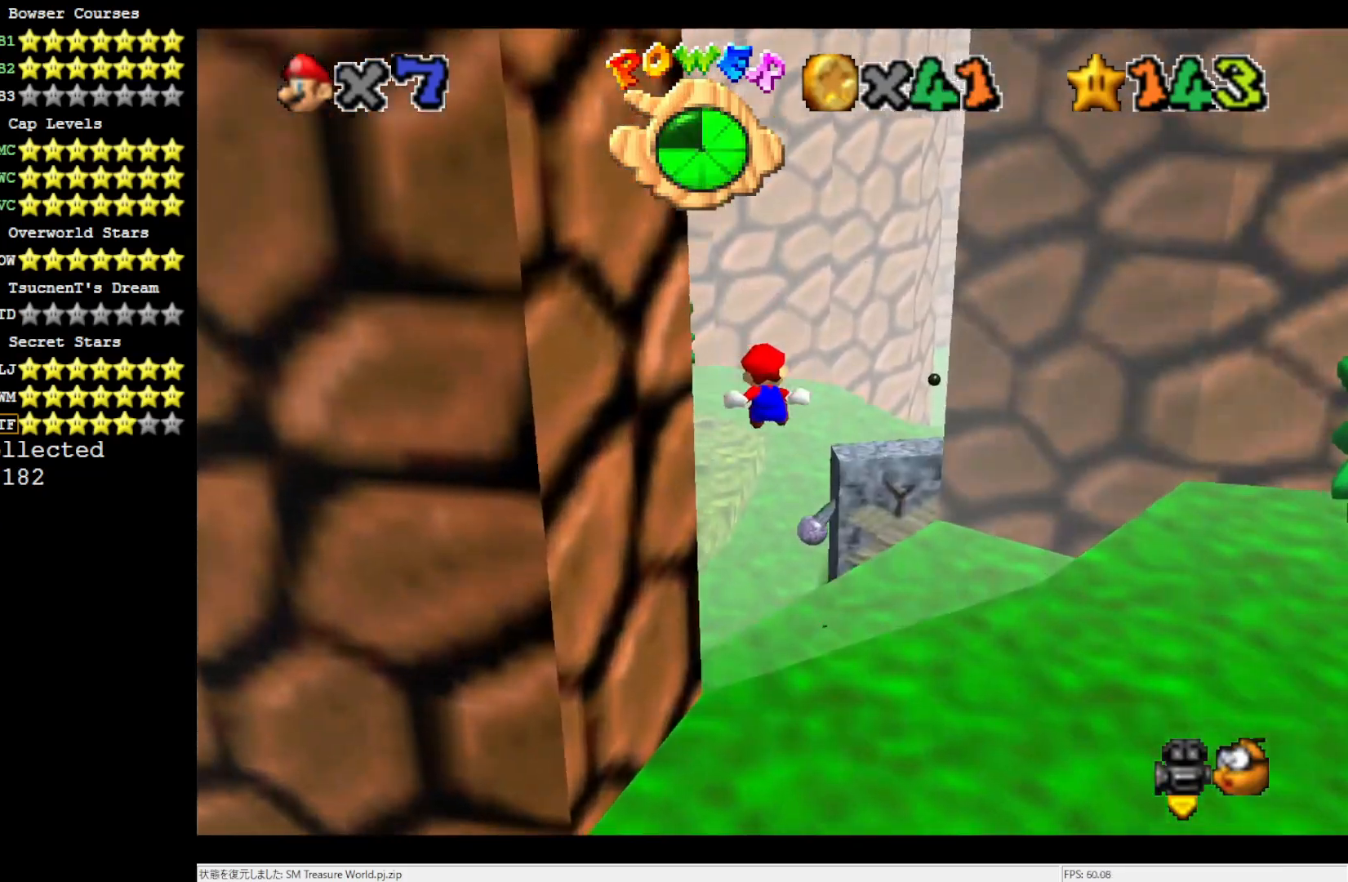
{"buttons": [], "left_stick": "up-left", "events": [[400, "left_stick", "up-left"]]}
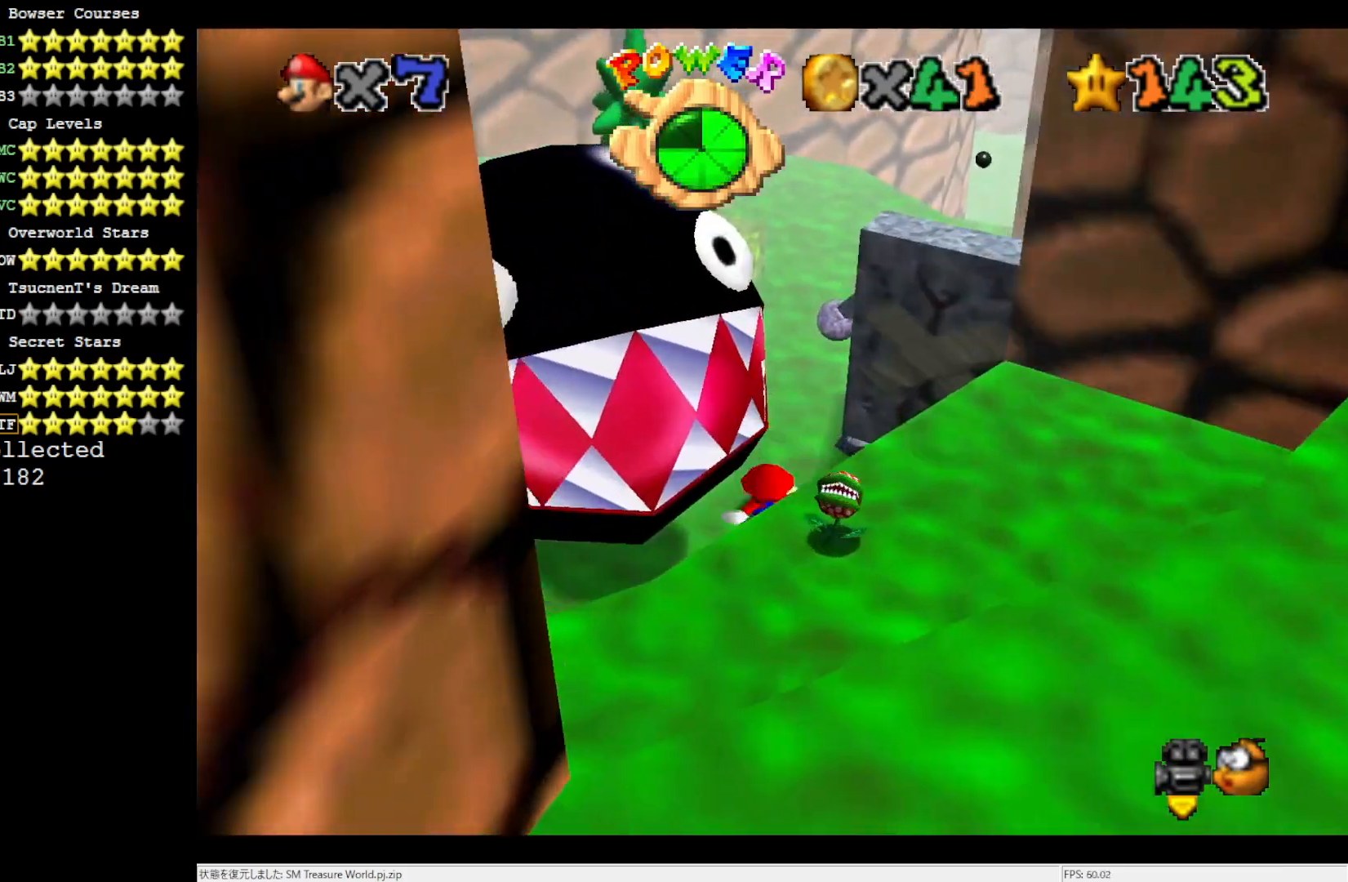
{"buttons": ["C_LEFT"], "left_stick": "up", "events": [[100, "left_stick", "up"], [450, "C_LEFT", "down"]]}
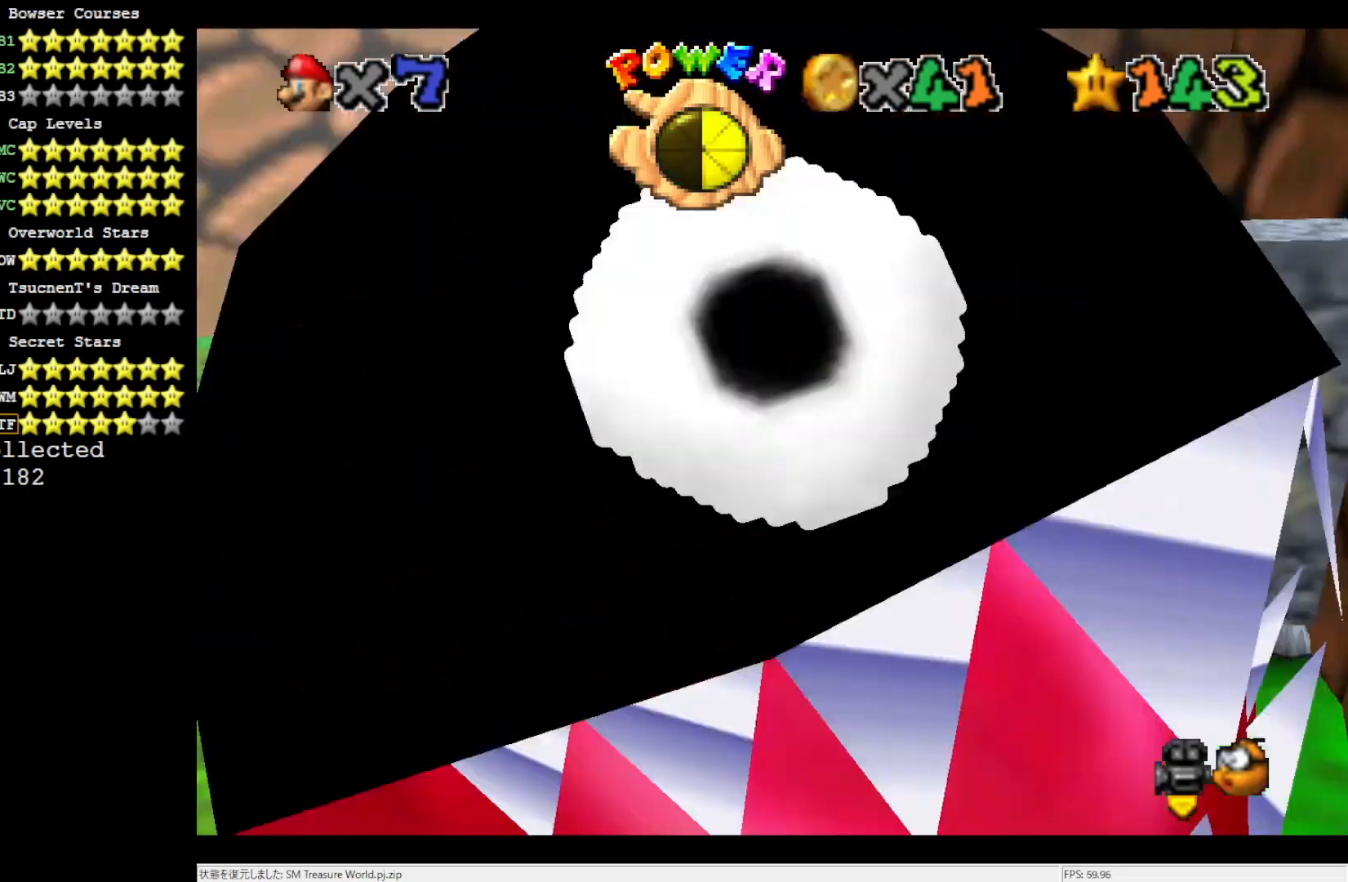
{"buttons": [], "left_stick": "up-left", "events": [[67, "left_stick", "up-left"], [133, "C_LEFT", "up"]]}
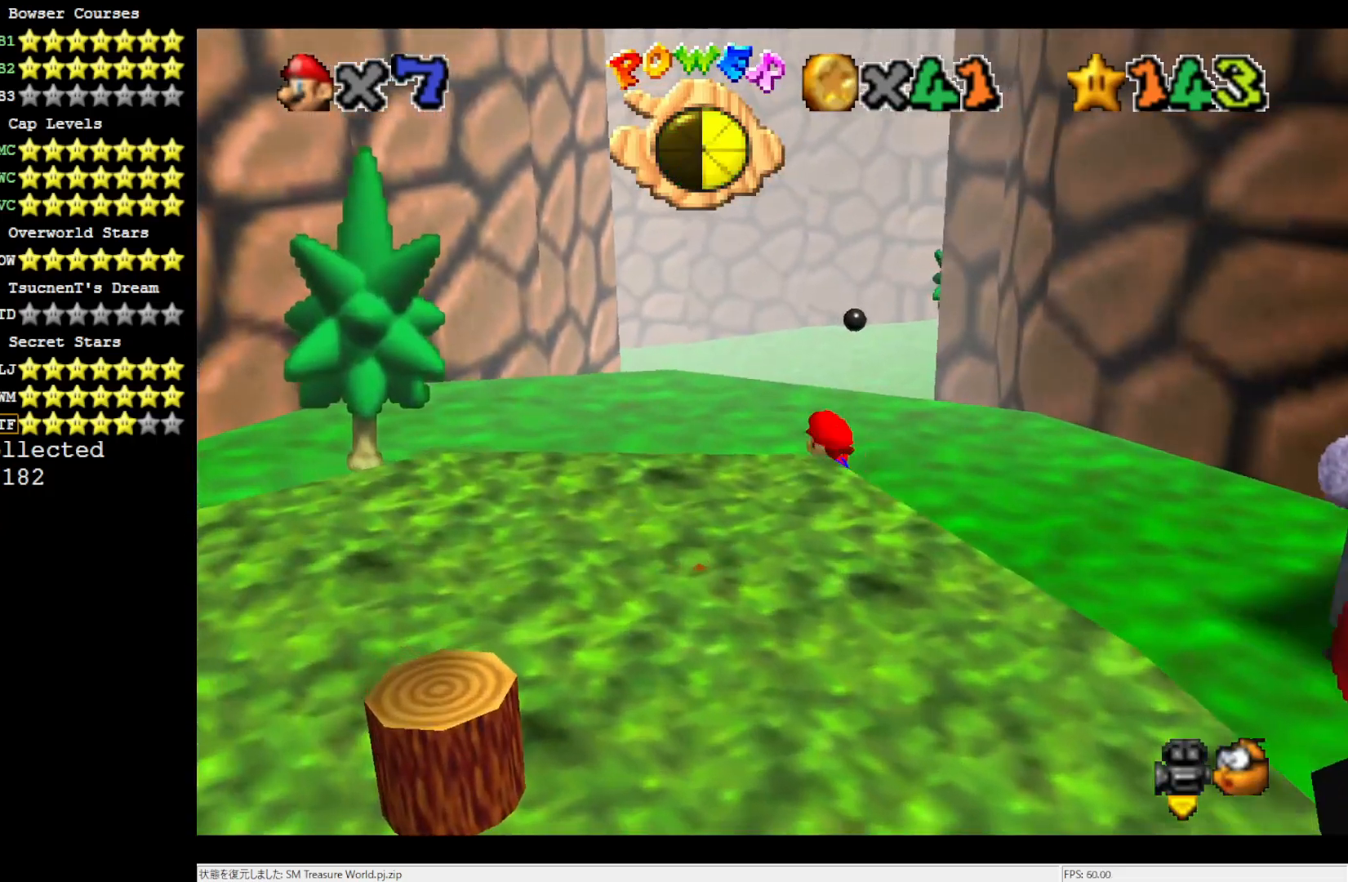
{"buttons": [], "left_stick": "up", "events": [[333, "left_stick", "up"]]}
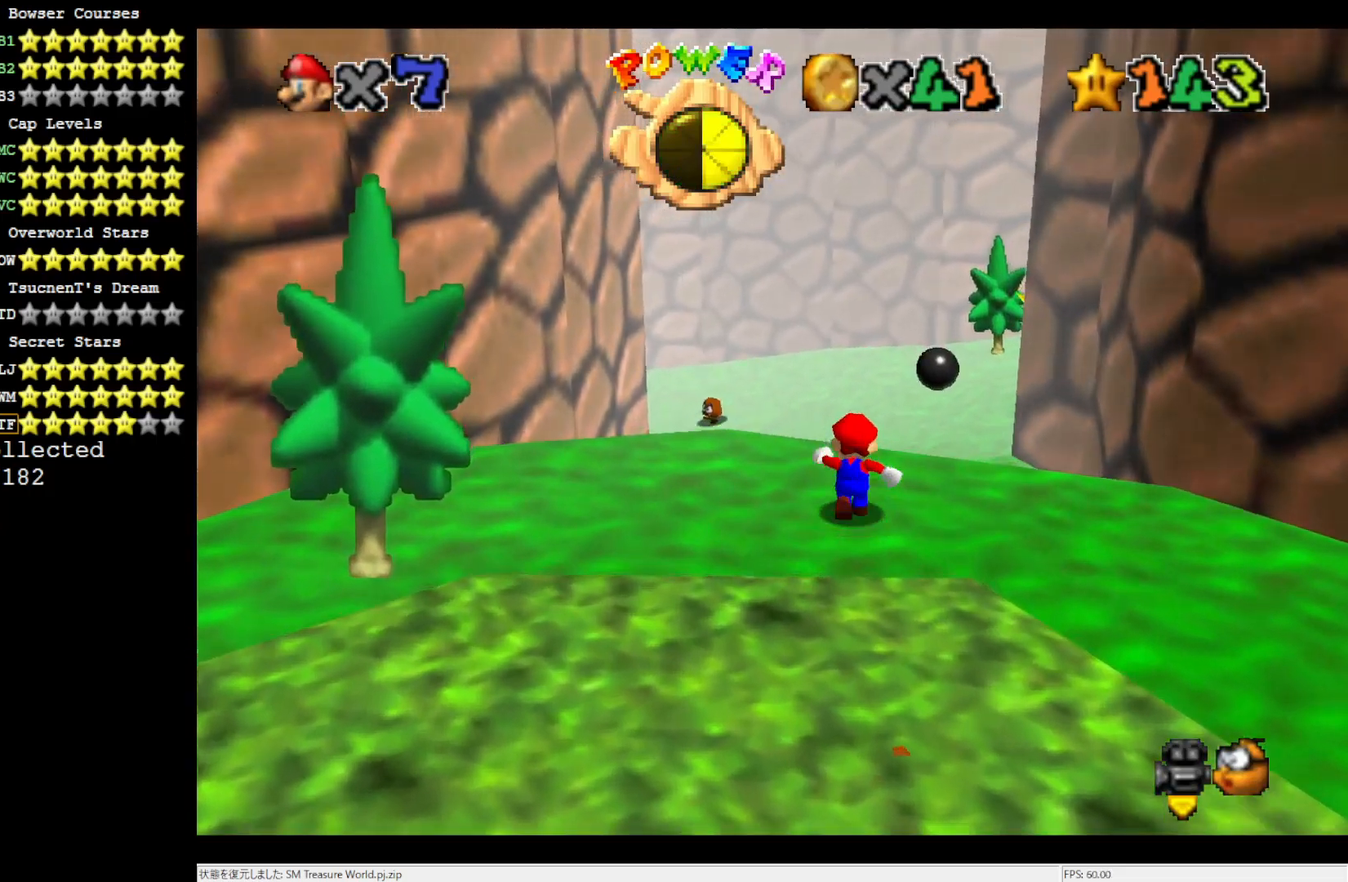
{"buttons": [], "left_stick": "up-left", "events": [[67, "left_stick", "up-left"], [233, "C_LEFT", "down"], [367, "C_LEFT", "up"]]}
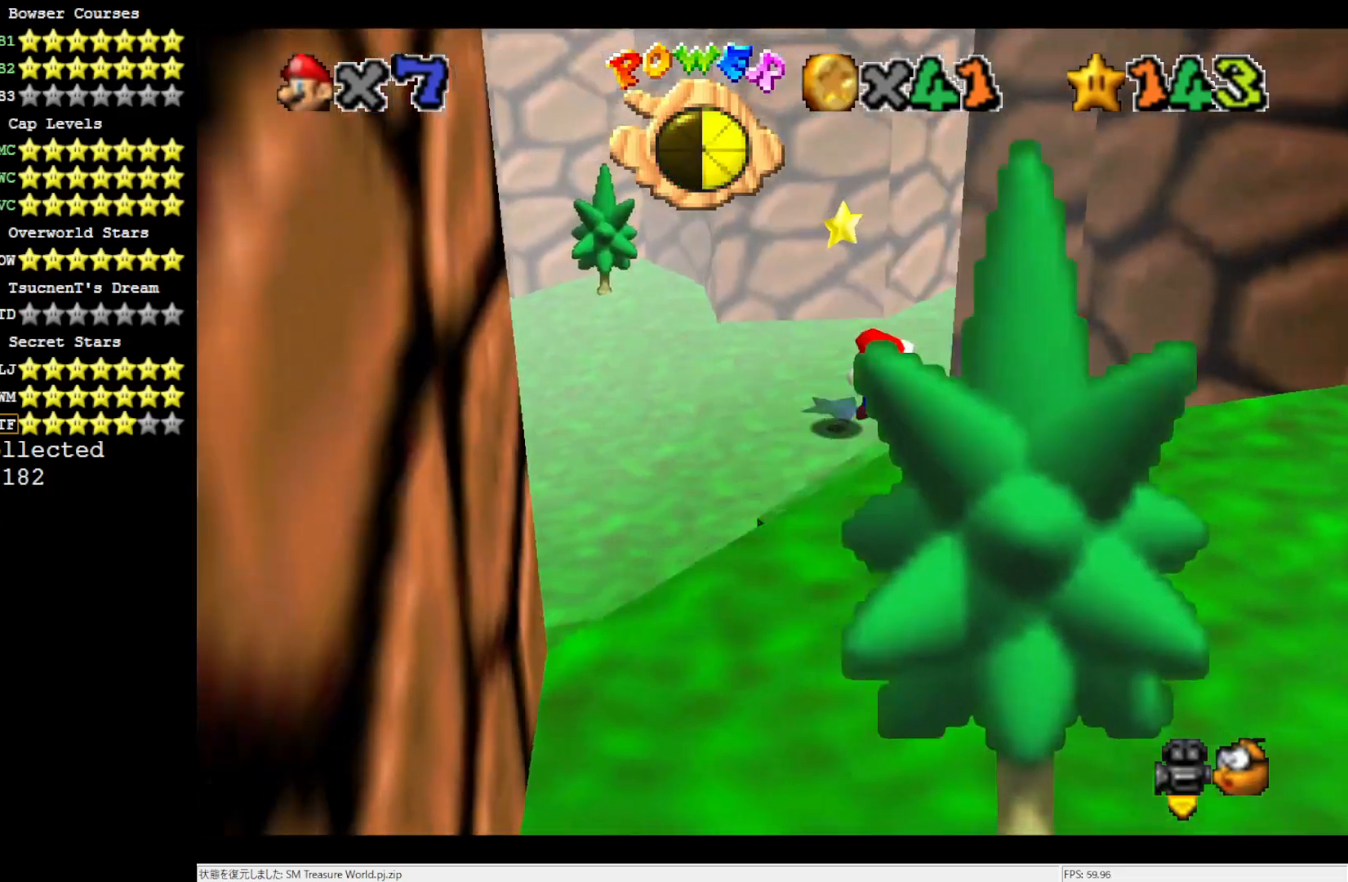
{"buttons": [], "left_stick": "up", "events": [[133, "left_stick", "up"]]}
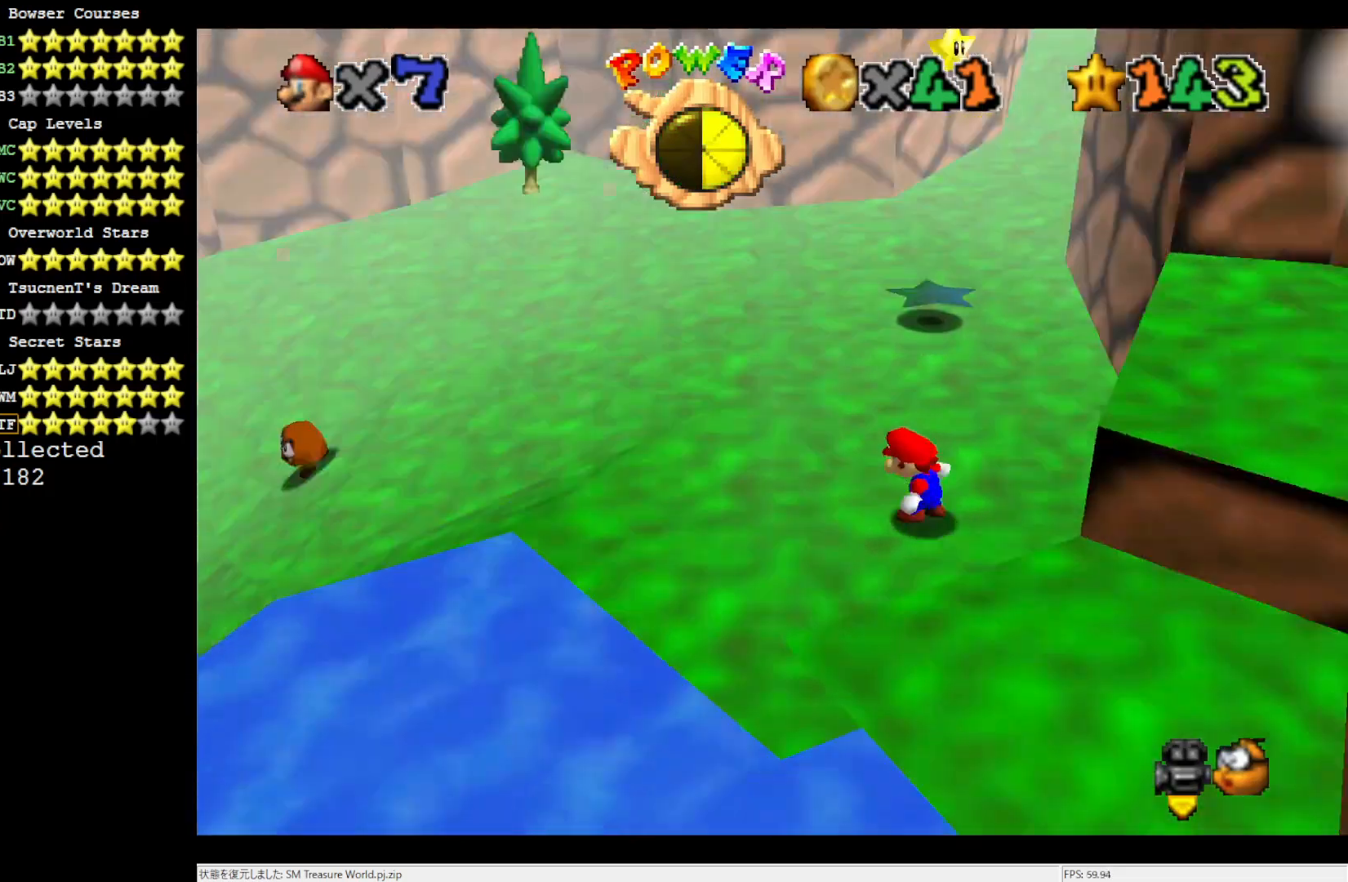
{"buttons": [], "left_stick": "up-left", "events": [[17, "C_LEFT", "down"], [133, "left_stick", "up-left"], [167, "C_LEFT", "up"]]}
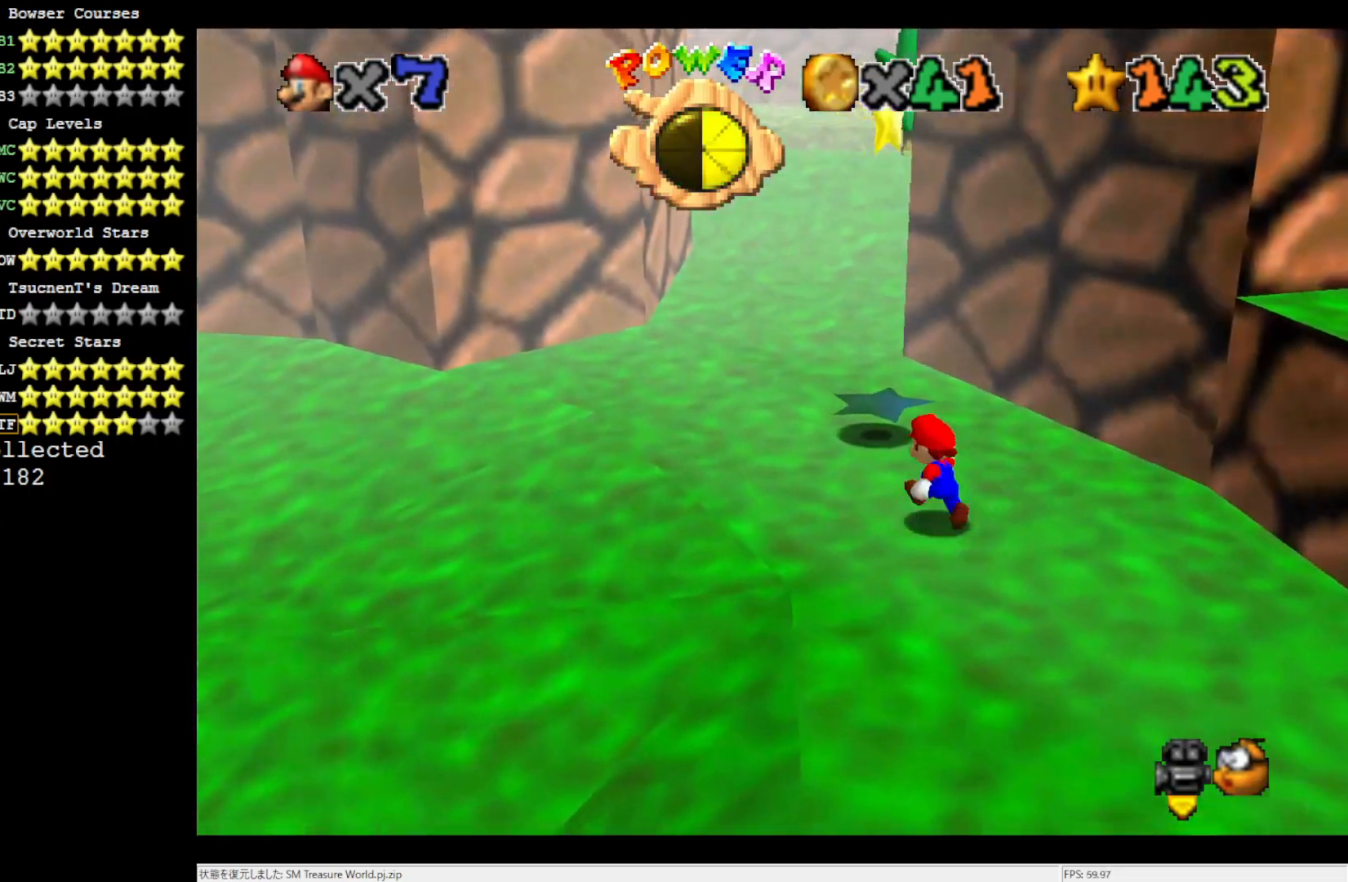
{"buttons": ["A"], "left_stick": "up-right", "events": [[333, "left_stick", "right"], [400, "left_stick", "up-right"], [433, "A", "down"]]}
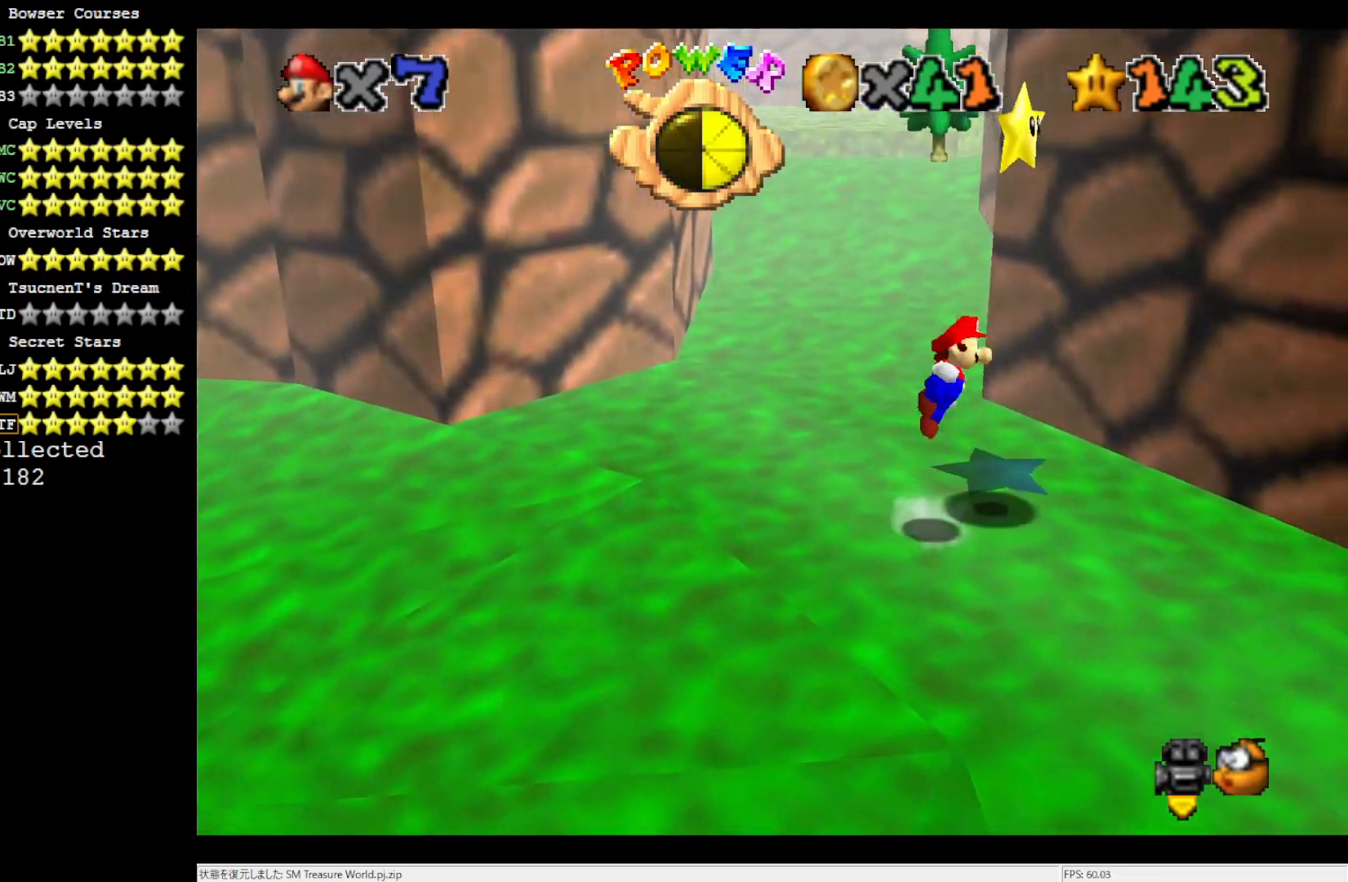
{"buttons": [], "left_stick": "center", "events": [[100, "A", "up"], [200, "Z", "down"], [267, "left_stick", "center"], [333, "Z", "up"]]}
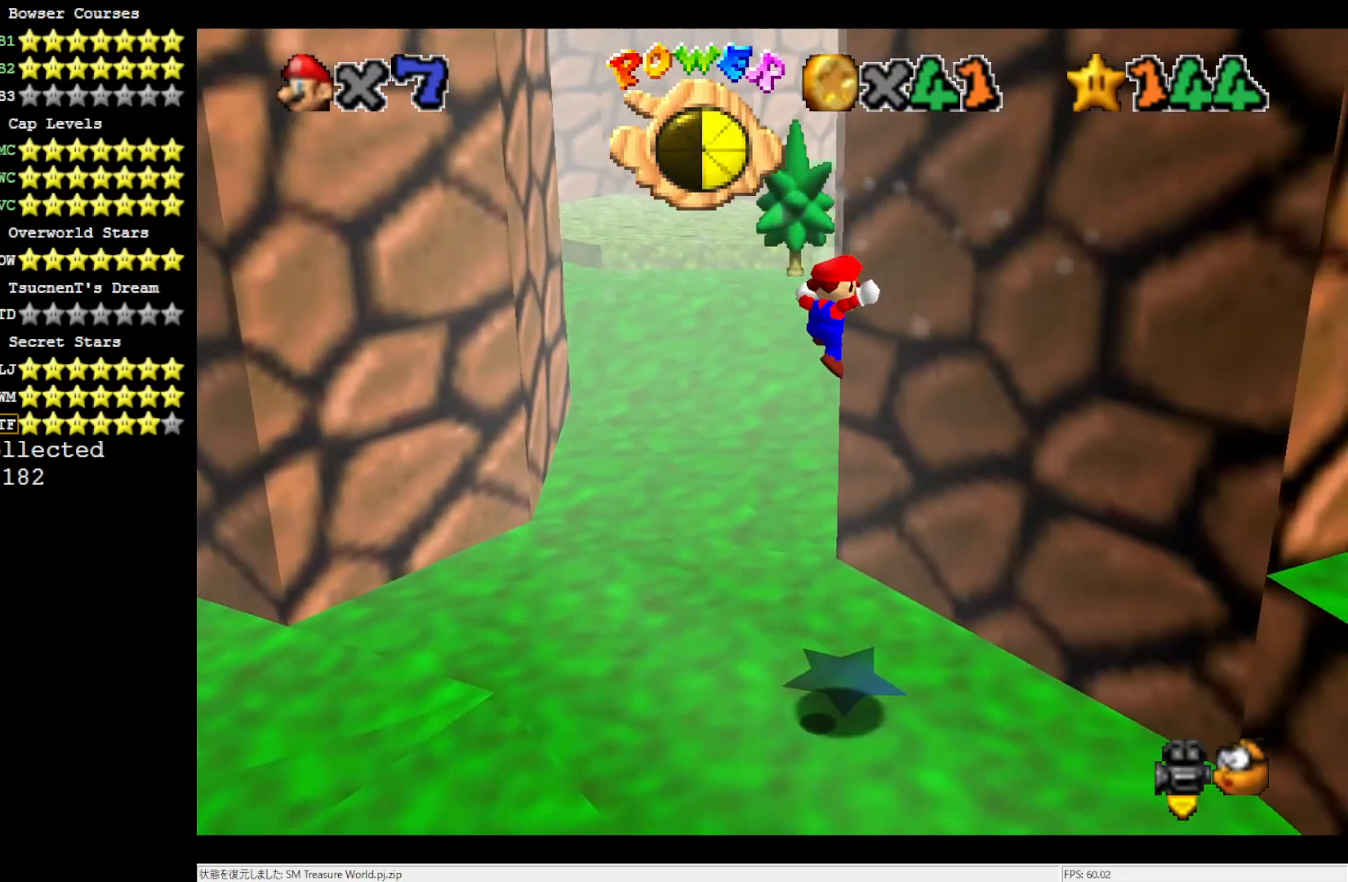
{"buttons": [], "left_stick": "center", "events": []}
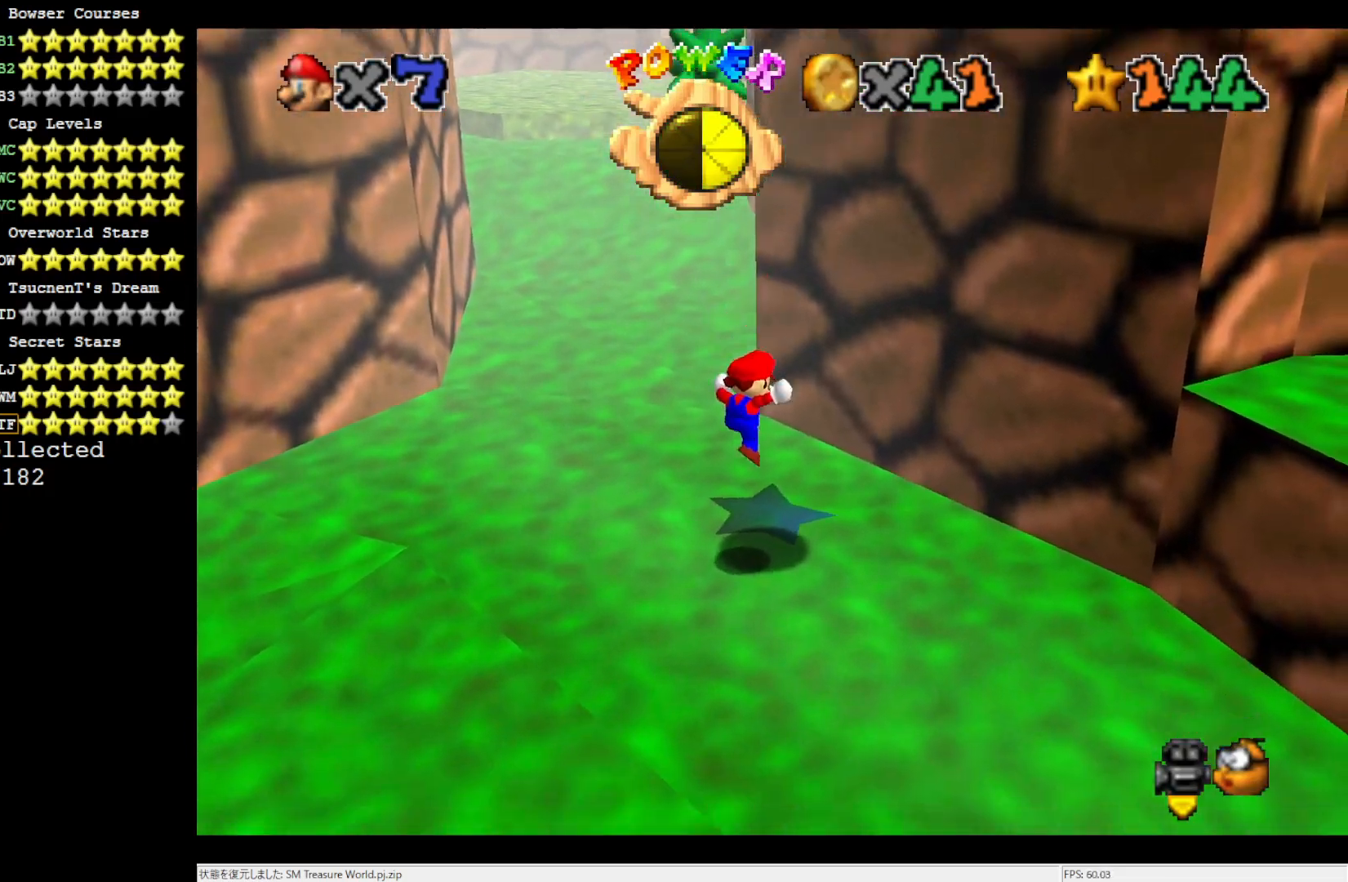
{"buttons": [], "left_stick": "center", "events": []}
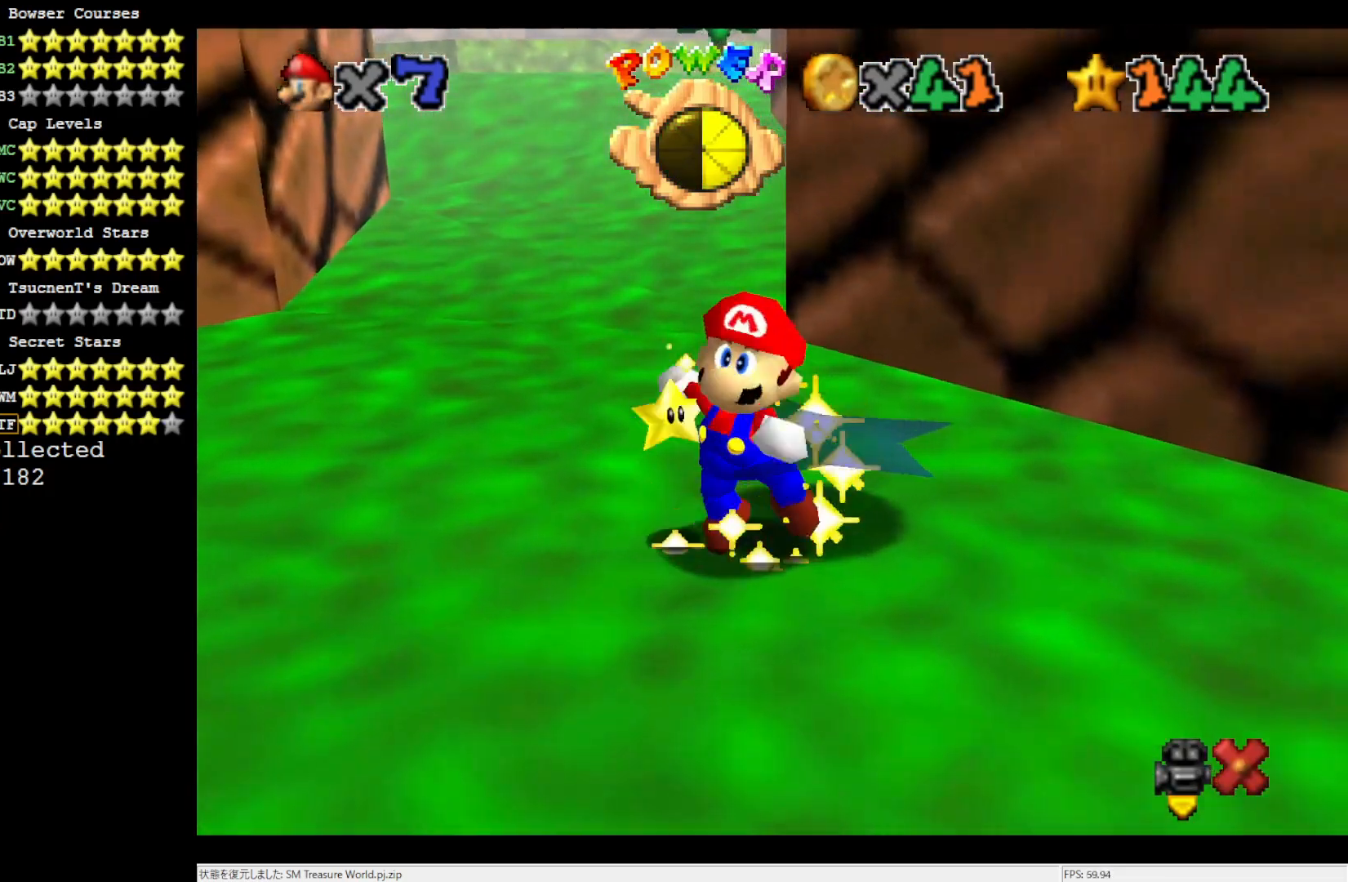
{"buttons": [], "left_stick": "center", "events": []}
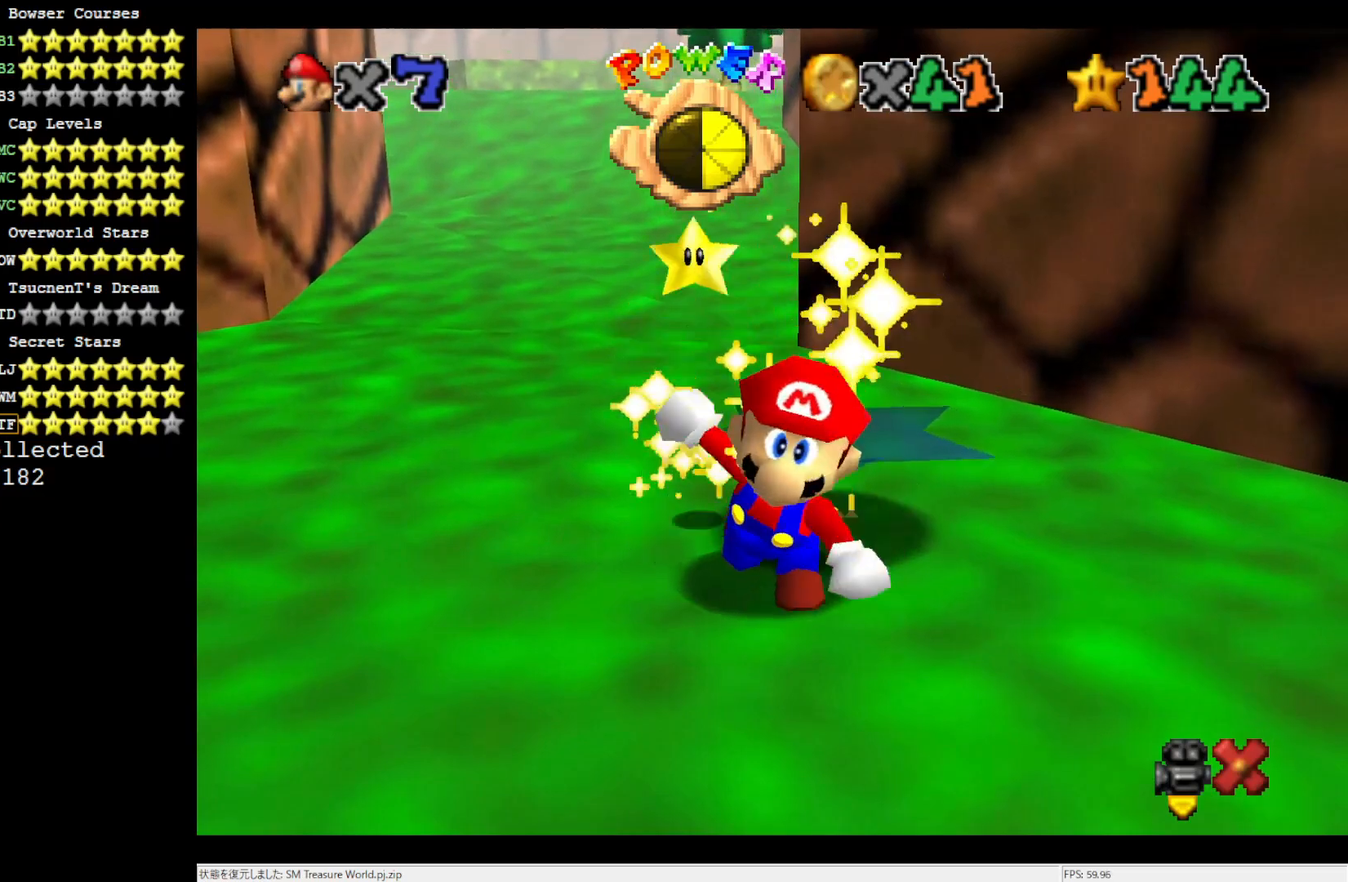
{"buttons": [], "left_stick": "center", "events": []}
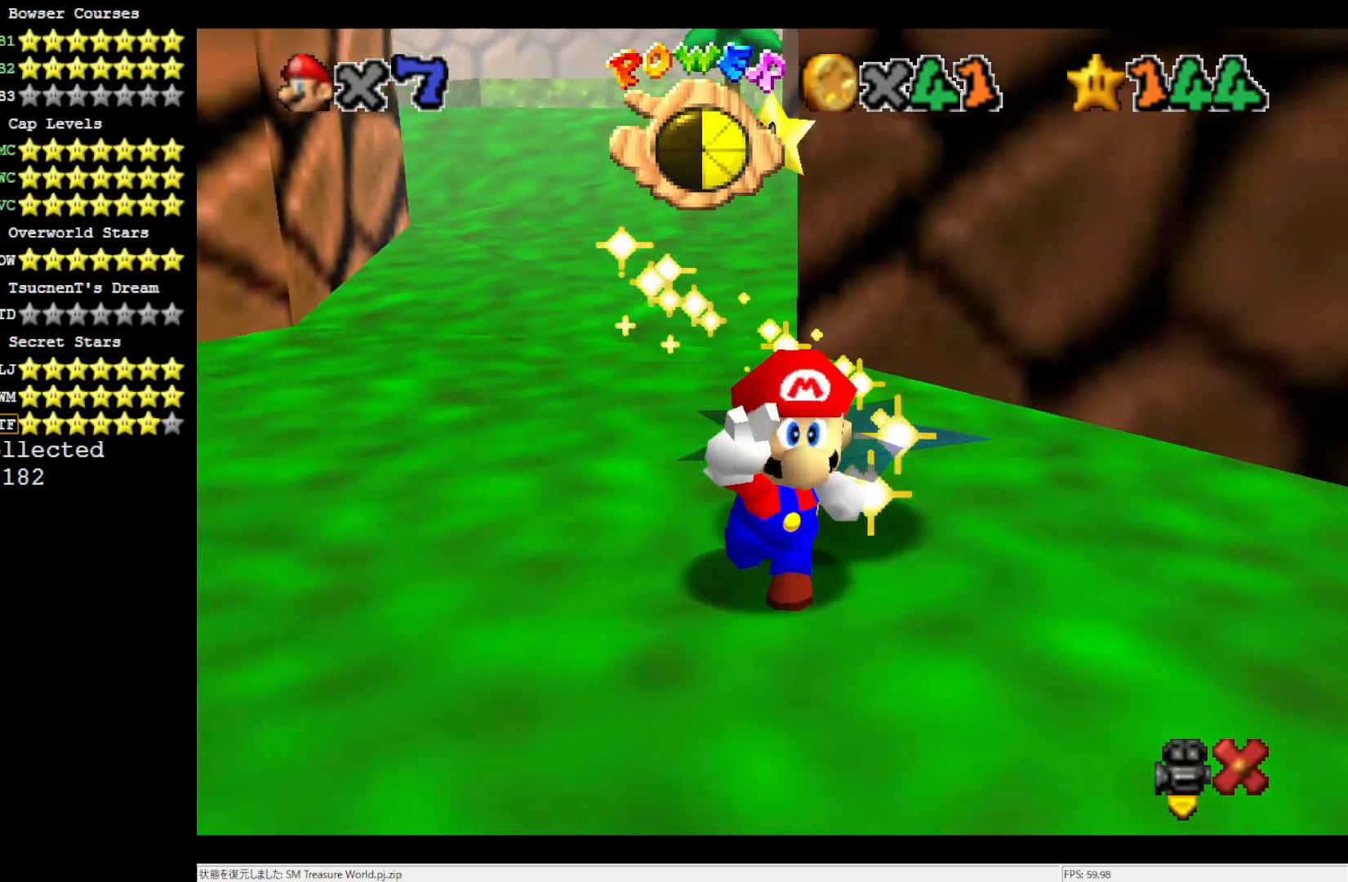
{"buttons": [], "left_stick": "center", "events": []}
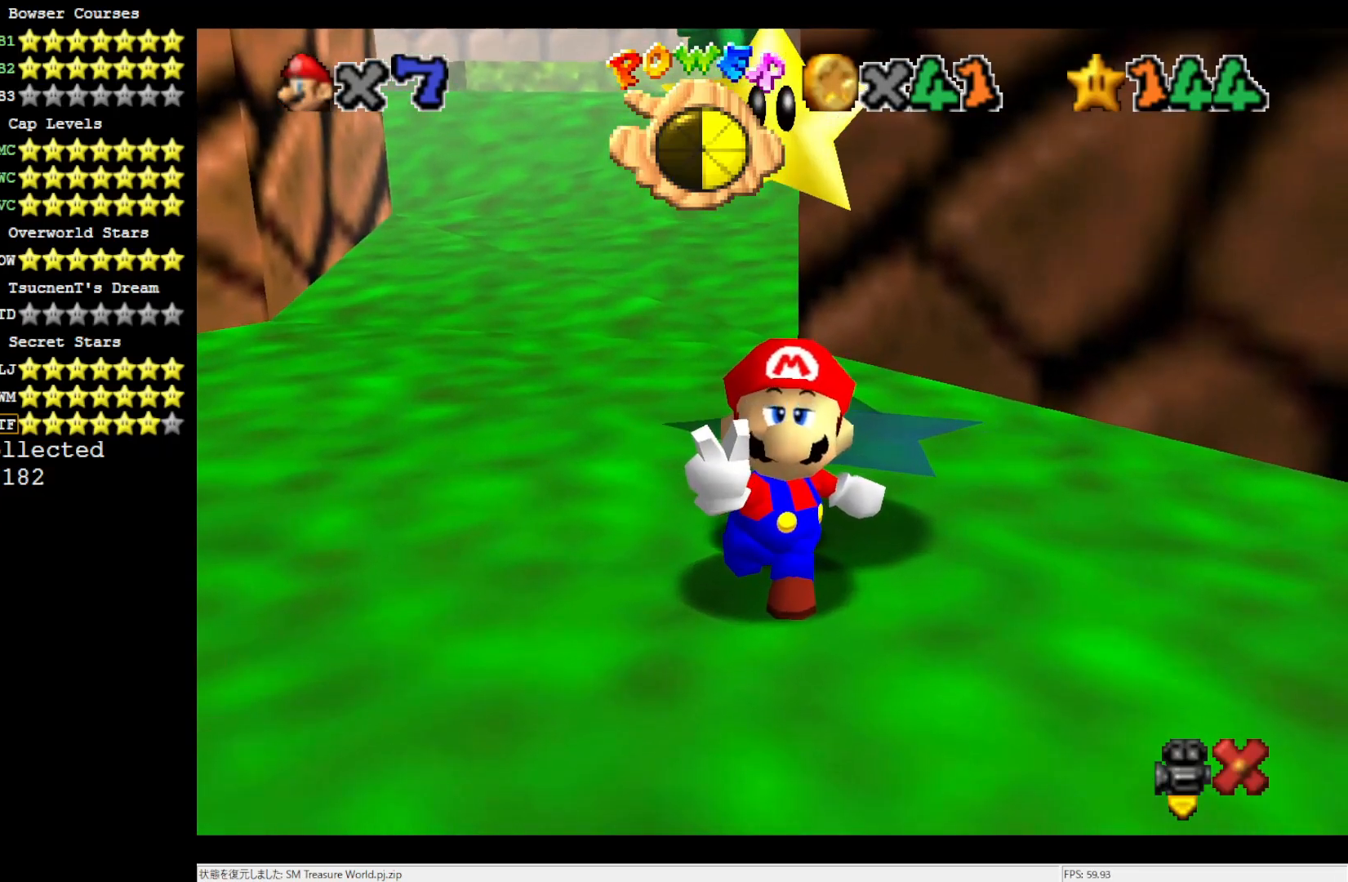
{"buttons": [], "left_stick": "center", "events": []}
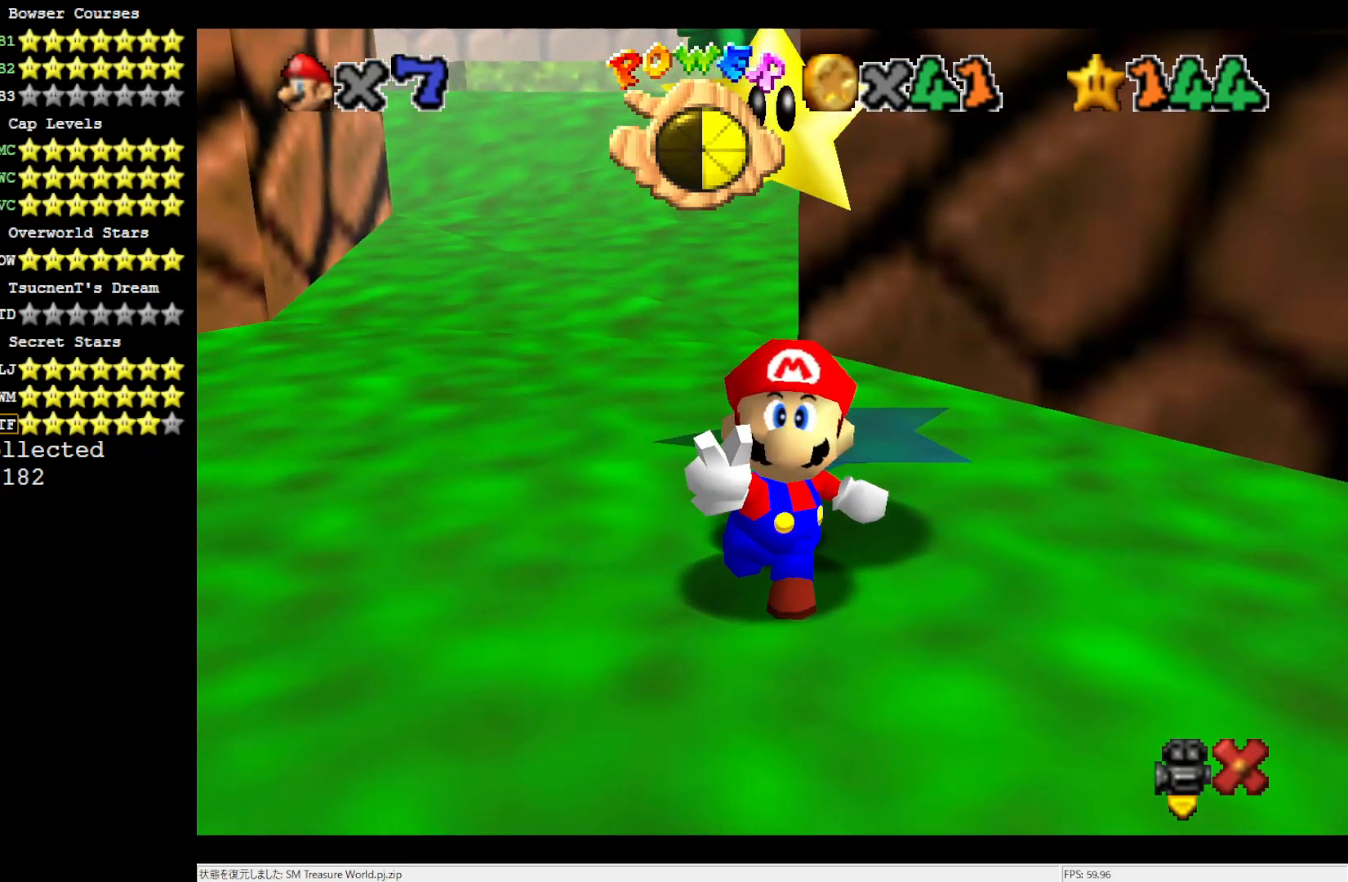
{"buttons": [], "left_stick": "center", "events": []}